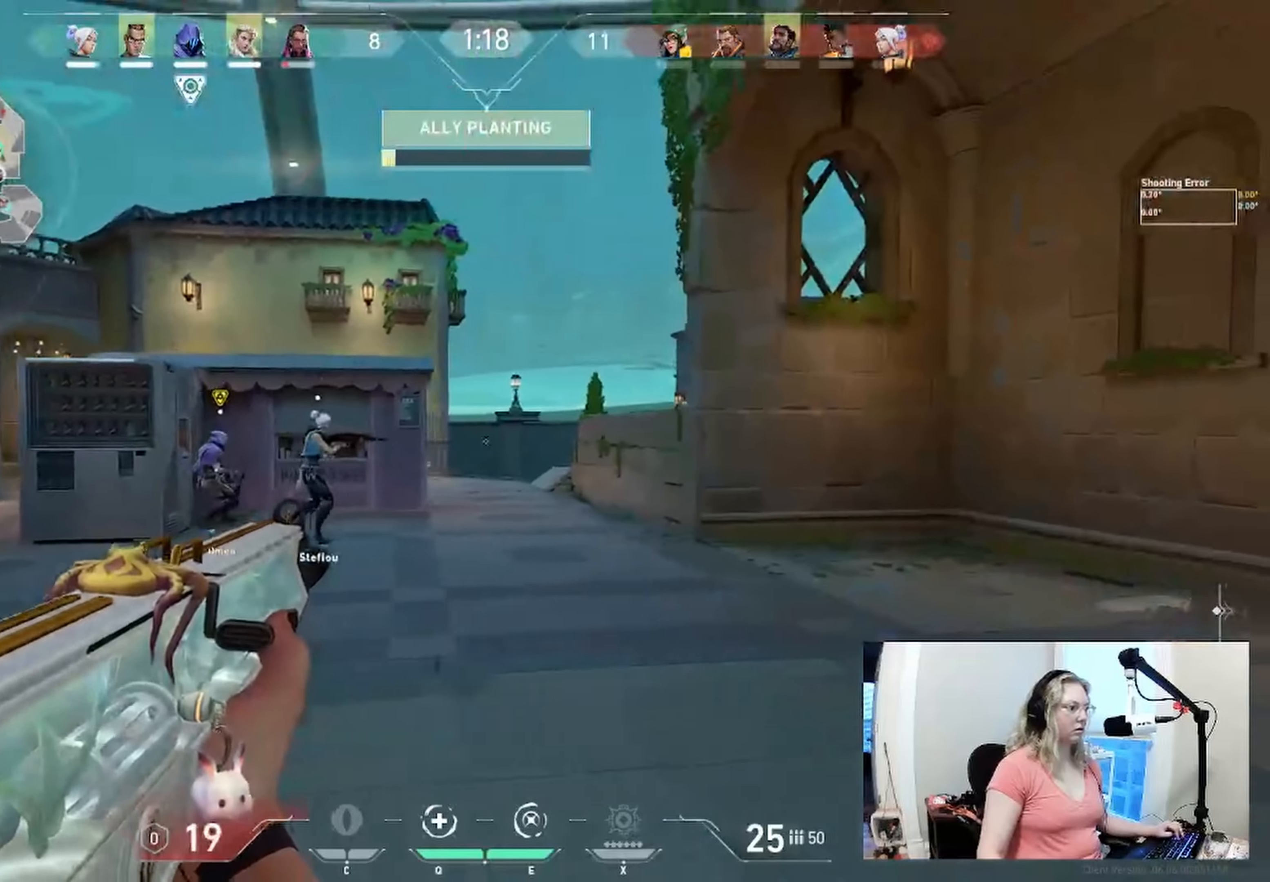
Gameplay with keyboard; each line is a JSON object with the keys held at the frame after it. "events" lists presses ("down") and releases ("up") of "a", "ctrl", "d", "e", "q", "s", "shift", "space" and "w" between this image and that frame as [ms after this image, input, new state], when the widget could be followed in between. No other keys are recorded. Mouse input is not recorded.
{"keys": ["d"], "events": [[17, "w", "down"], [200, "w", "up"]]}
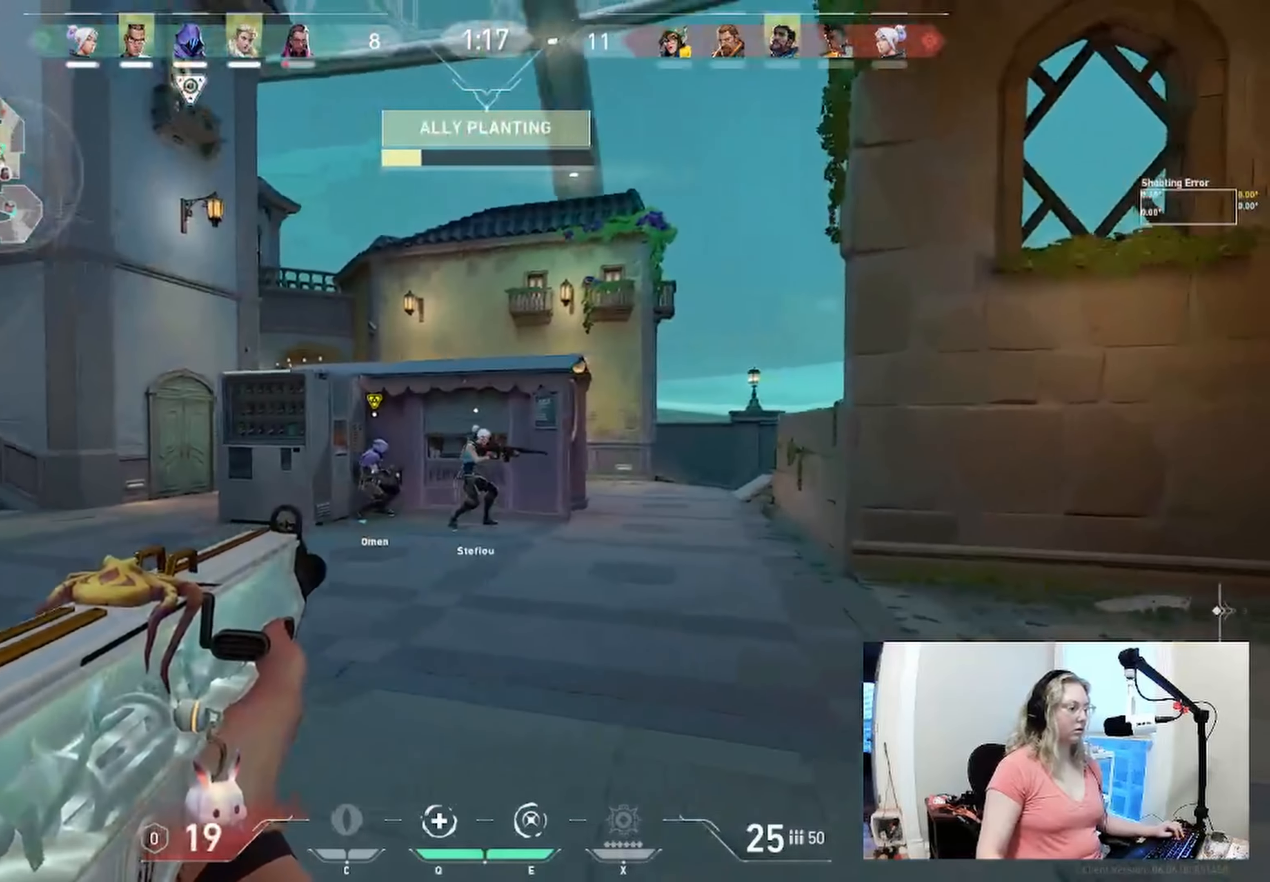
{"keys": ["d"], "events": []}
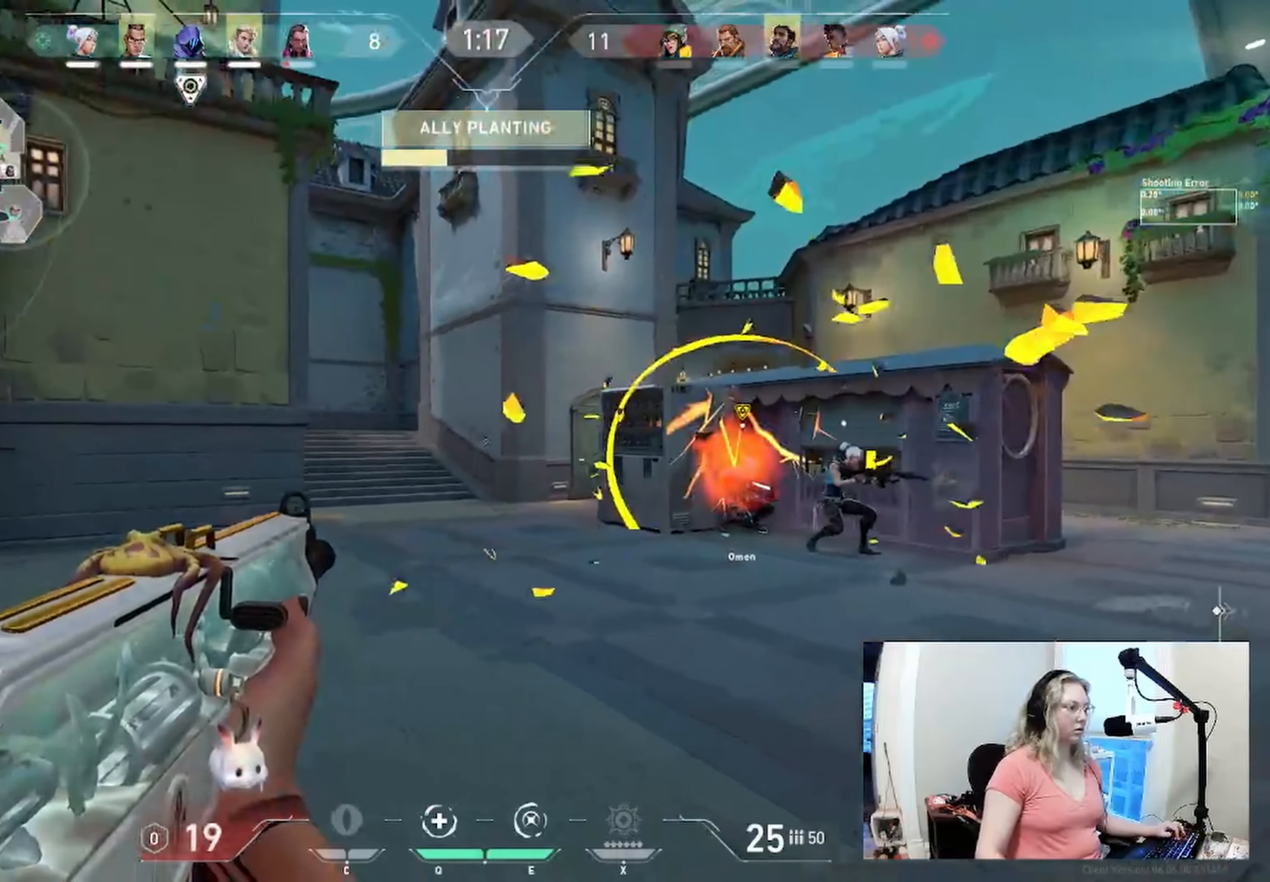
{"keys": ["d"], "events": []}
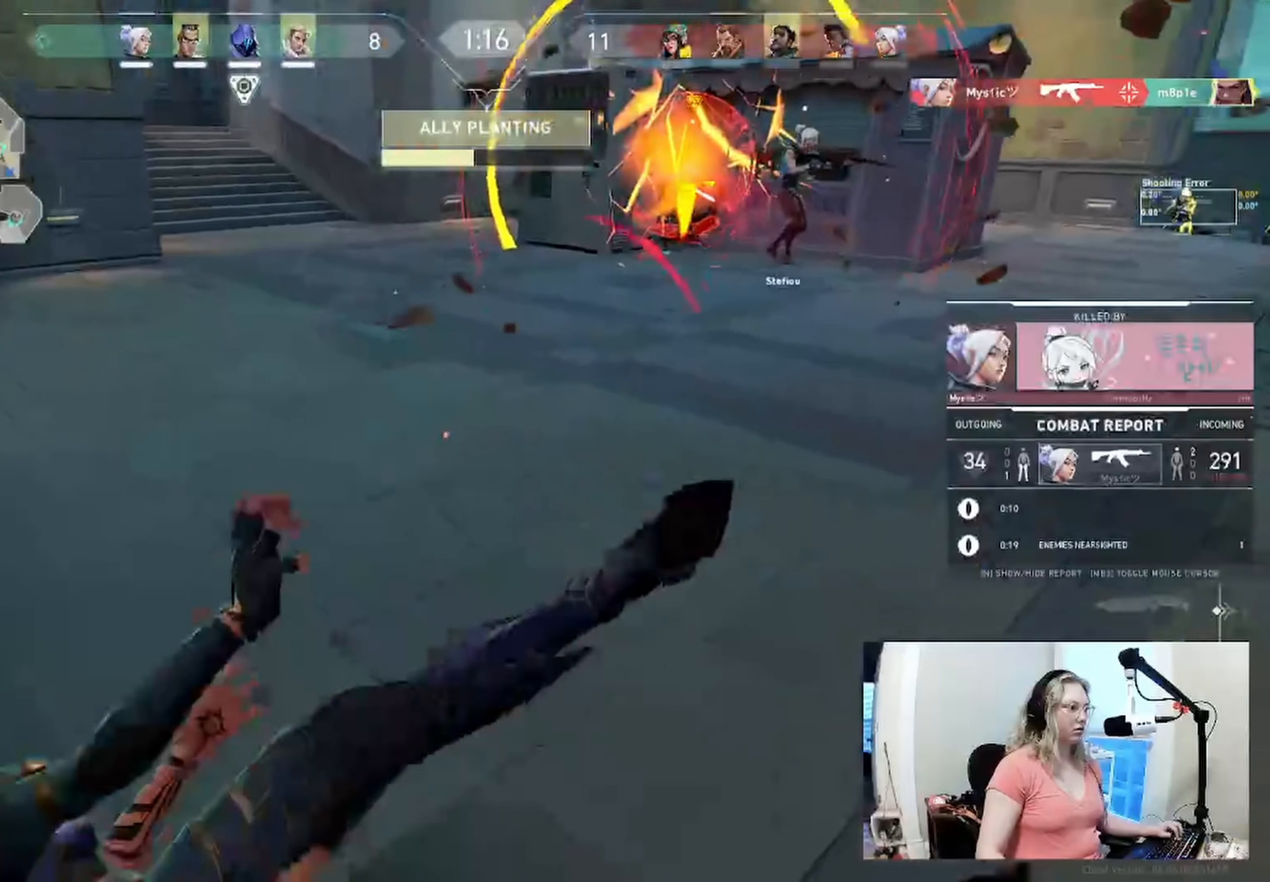
{"keys": [], "events": [[84, "d", "up"]]}
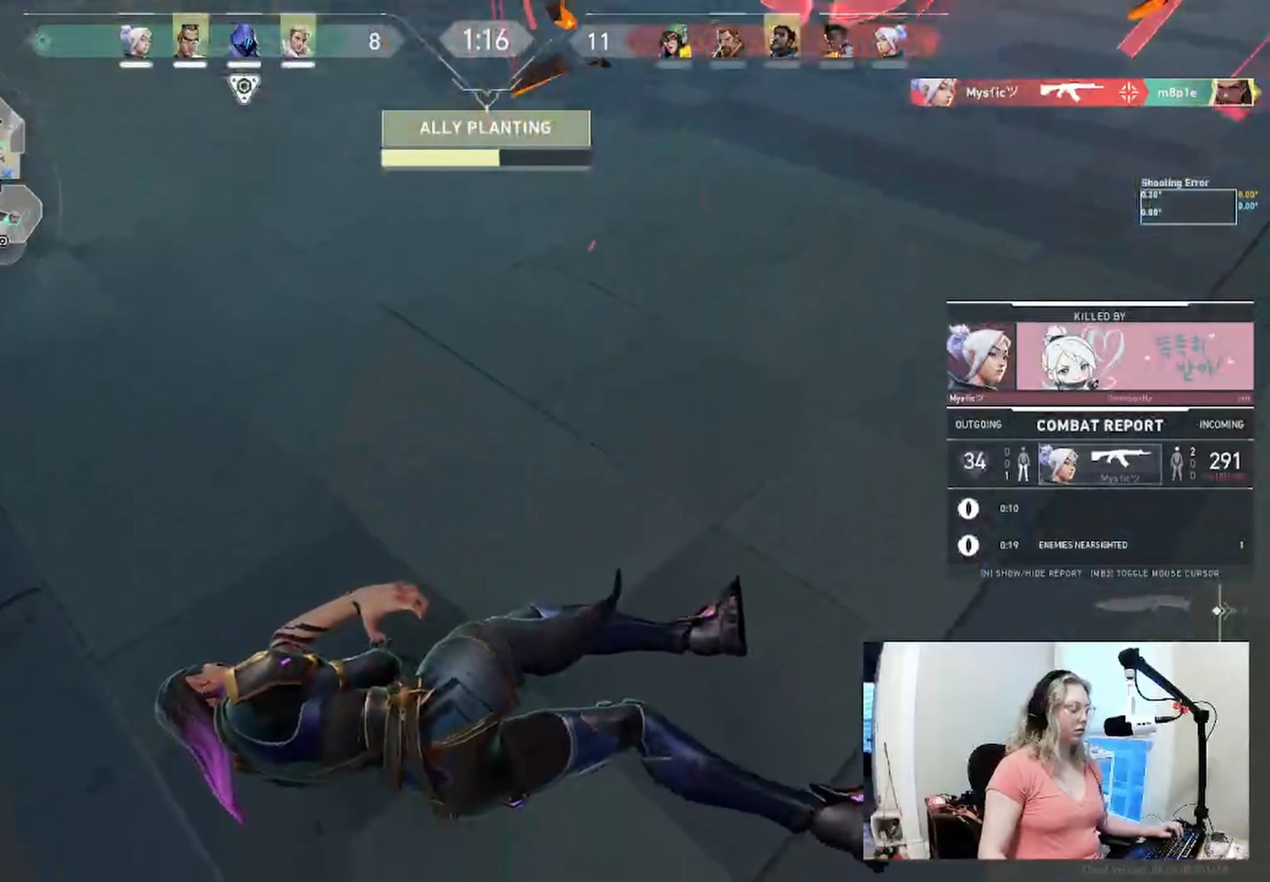
{"keys": [], "events": []}
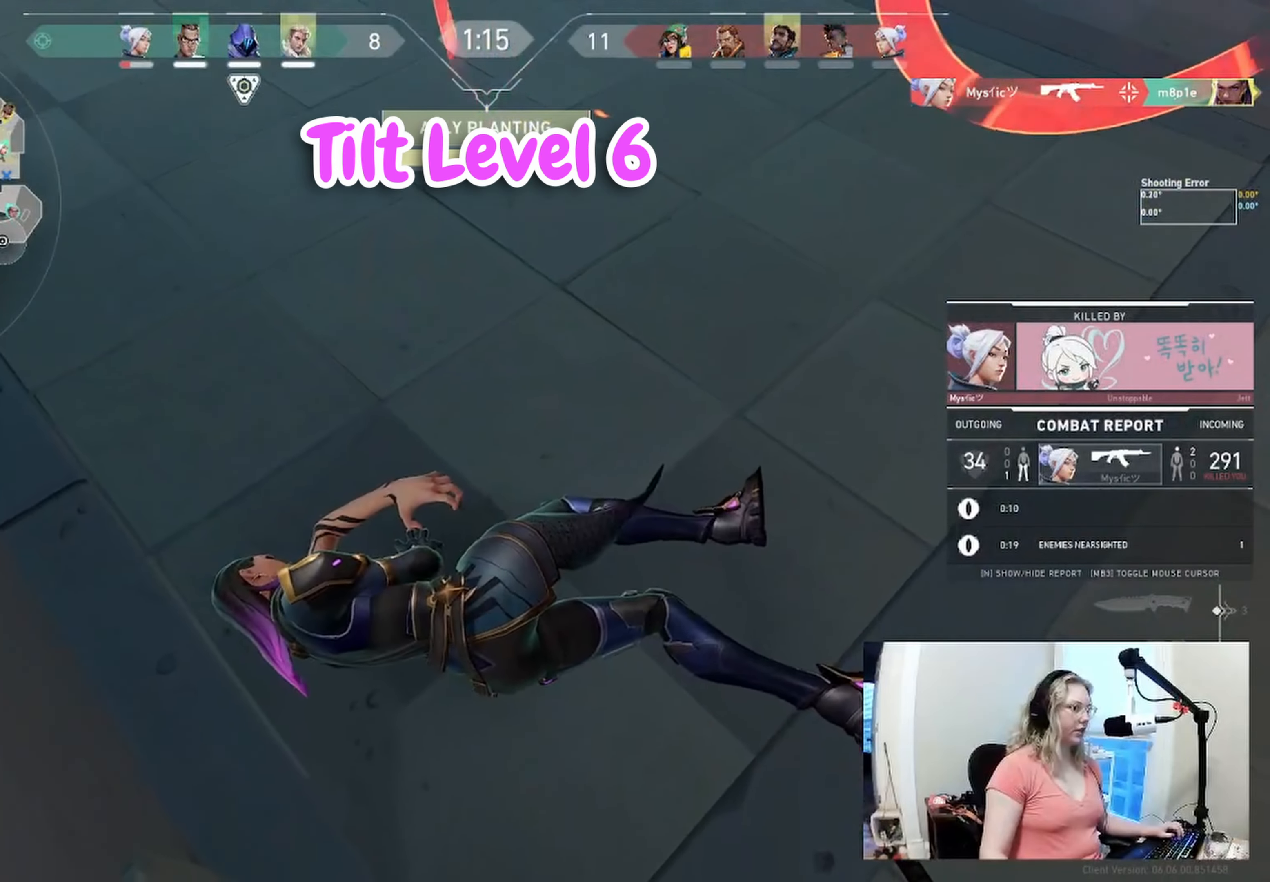
{"keys": [], "events": []}
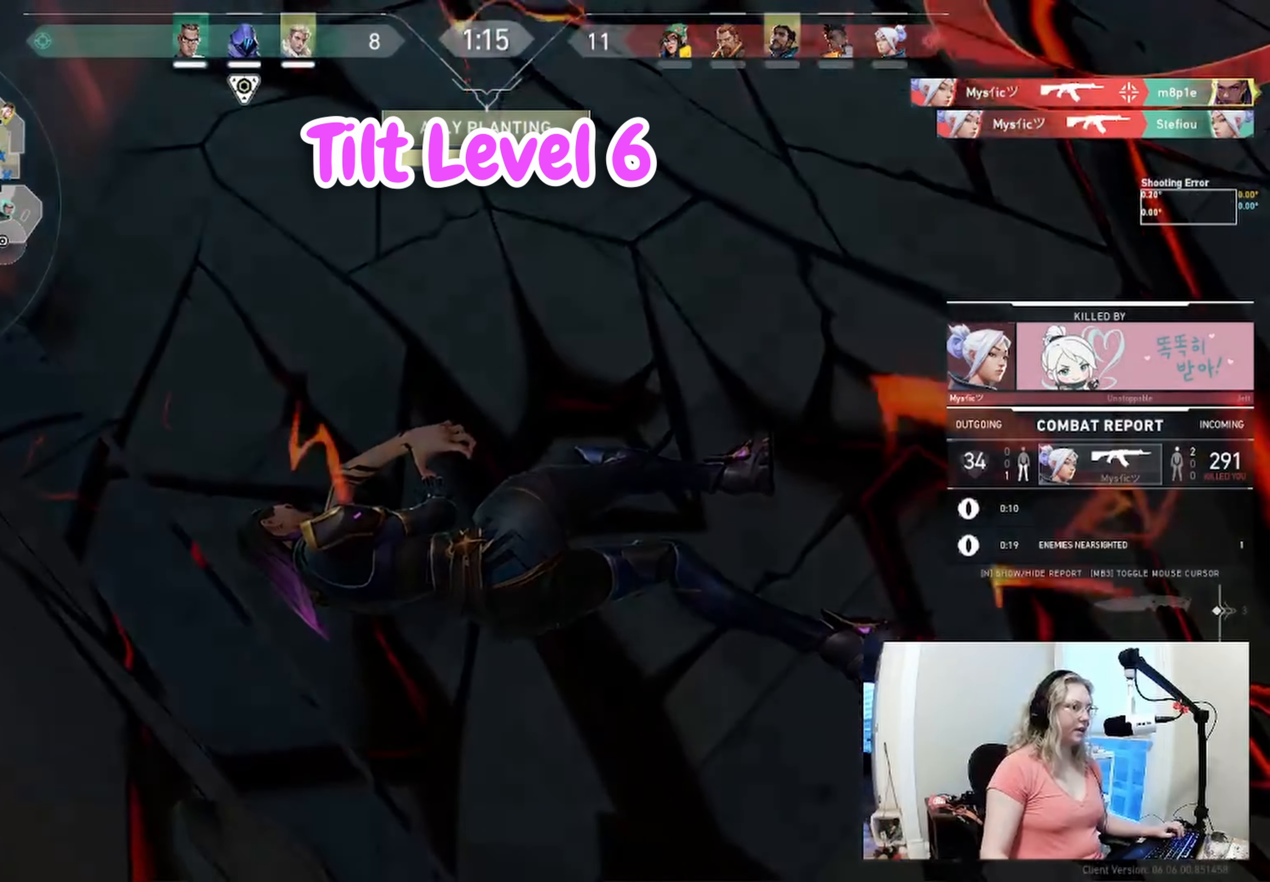
{"keys": [], "events": []}
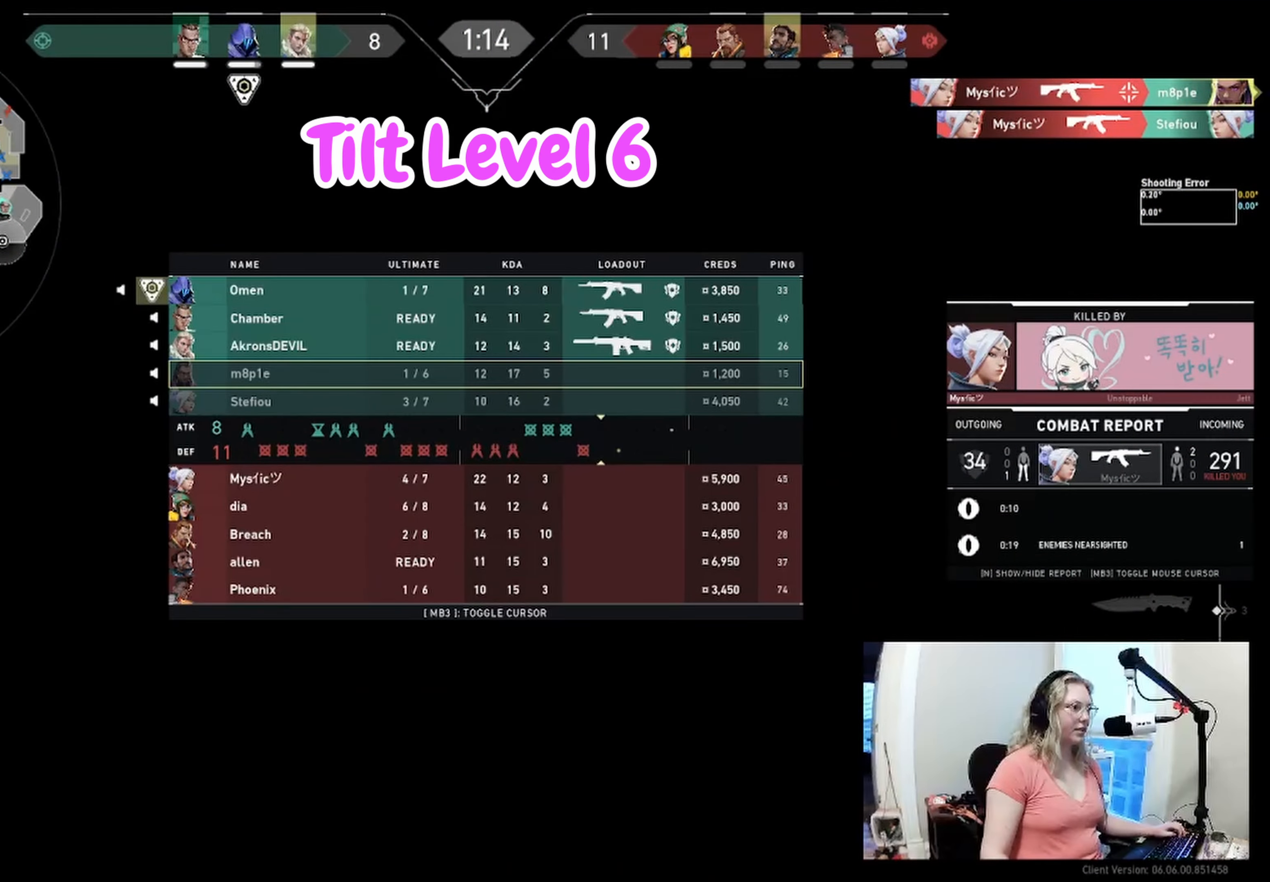
{"keys": [], "events": []}
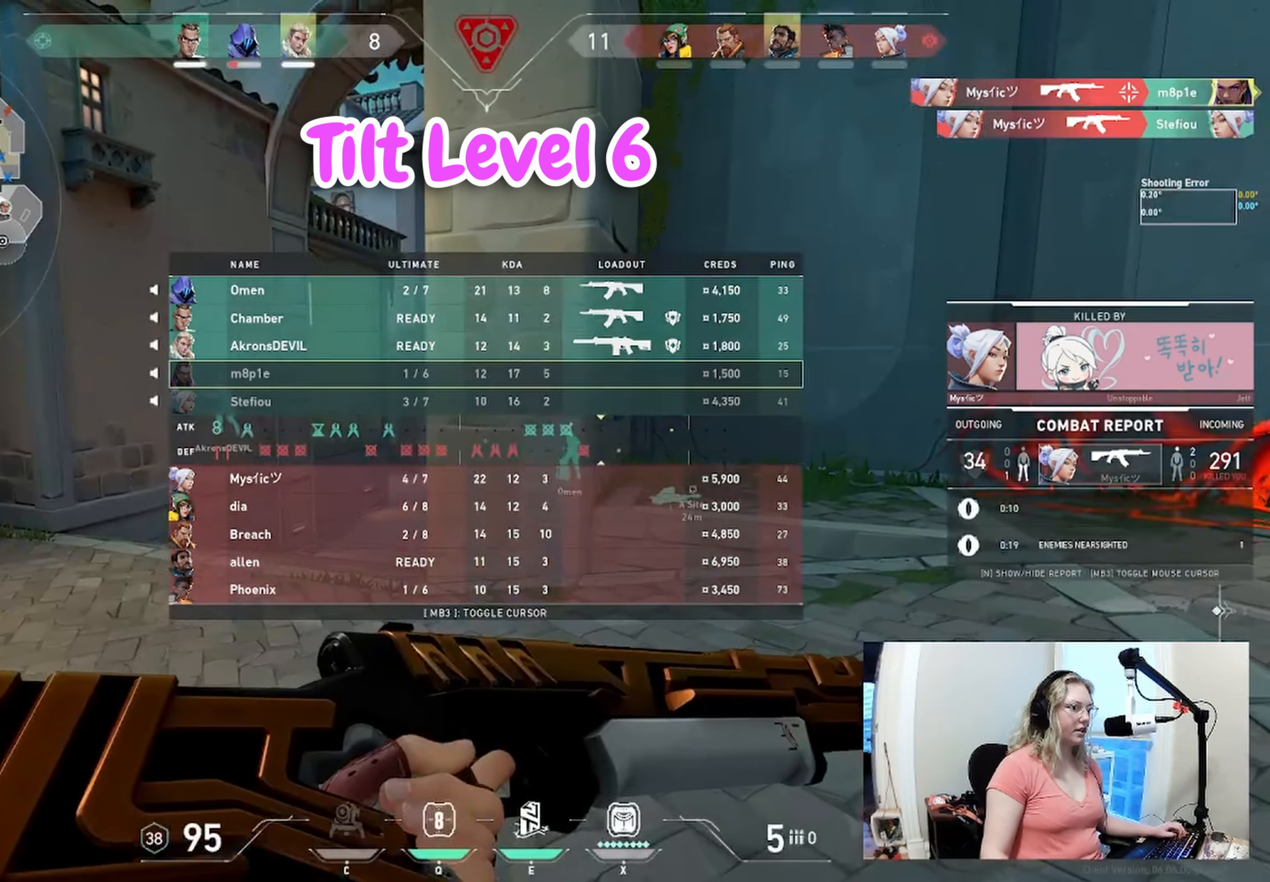
{"keys": ["w"]}
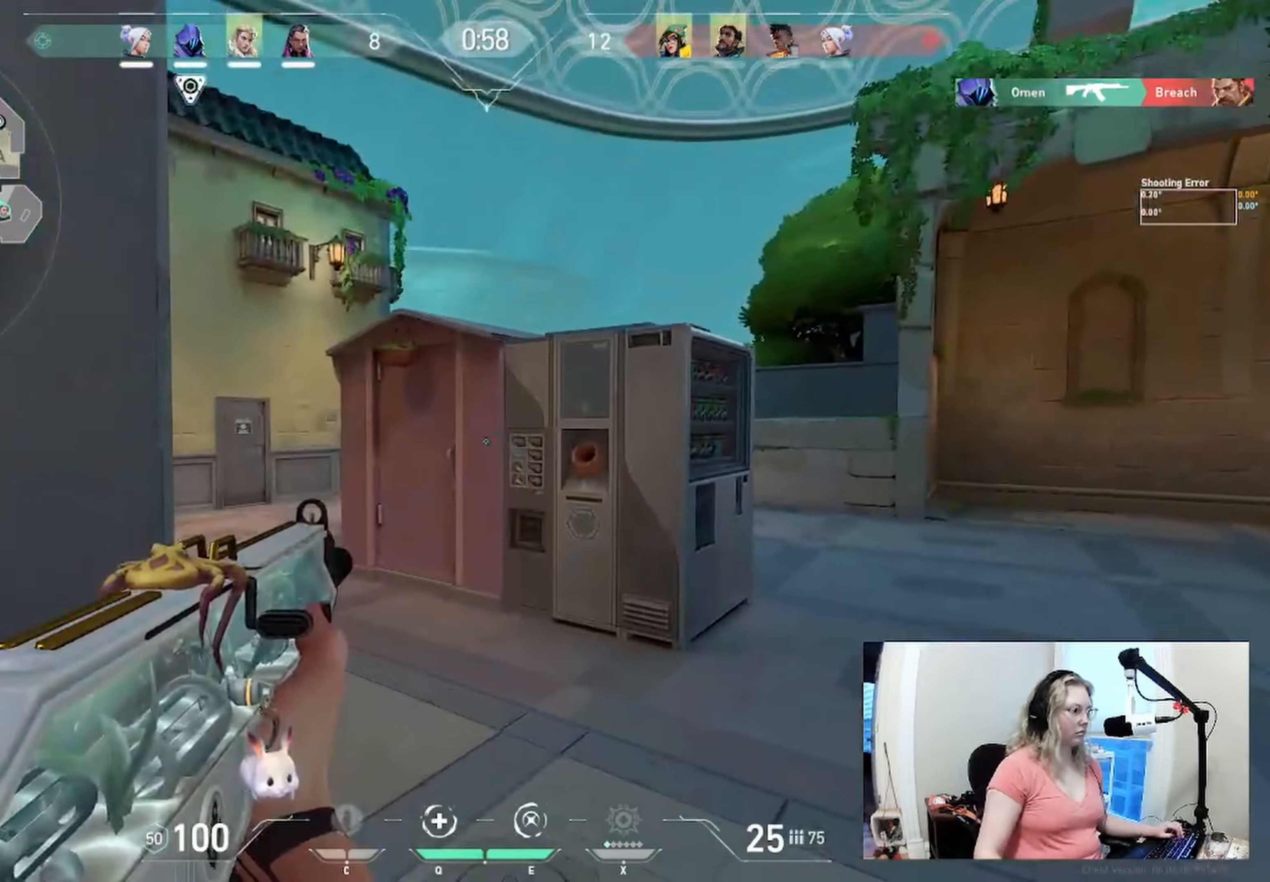
{"keys": ["d", "w"], "events": [[333, "d", "down"]]}
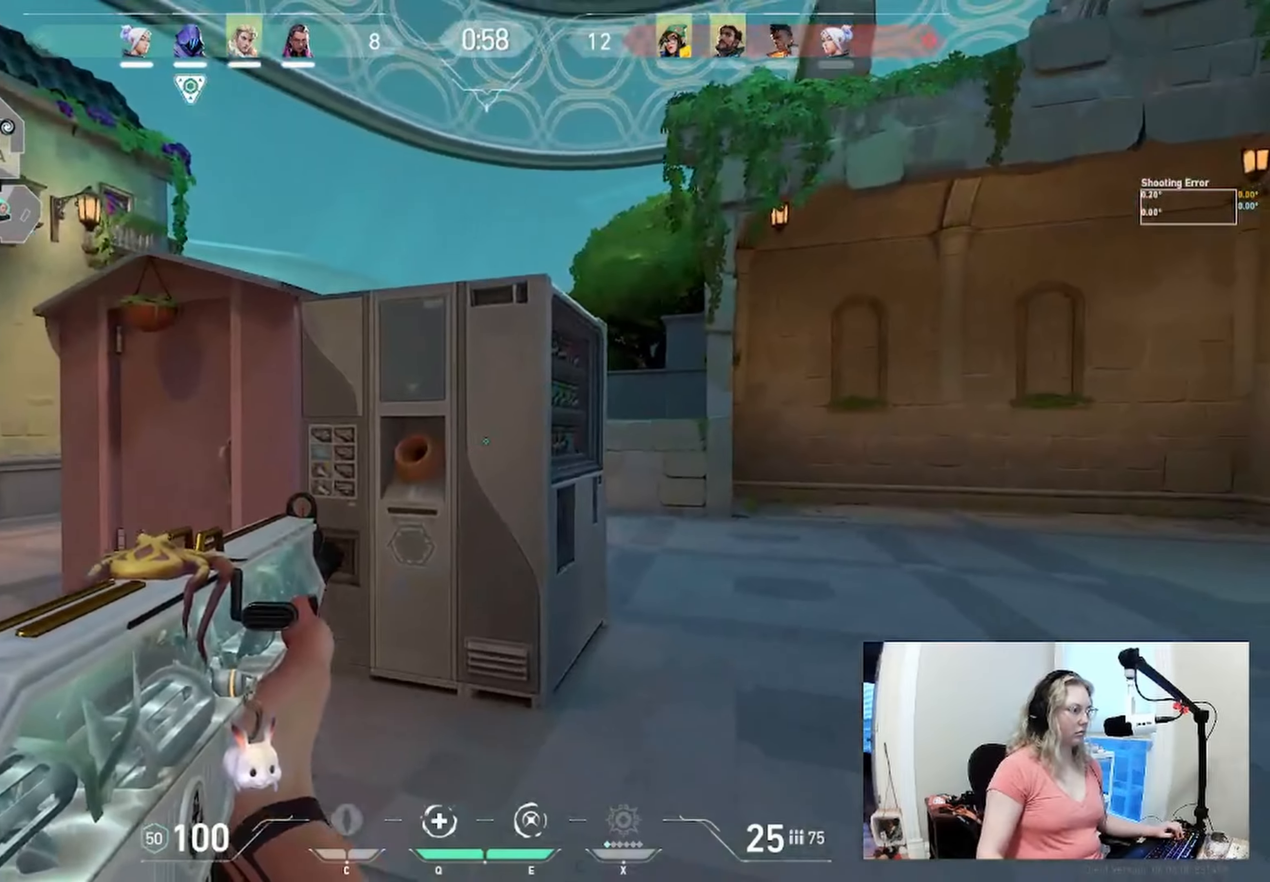
{"keys": ["w"], "events": [[366, "d", "up"]]}
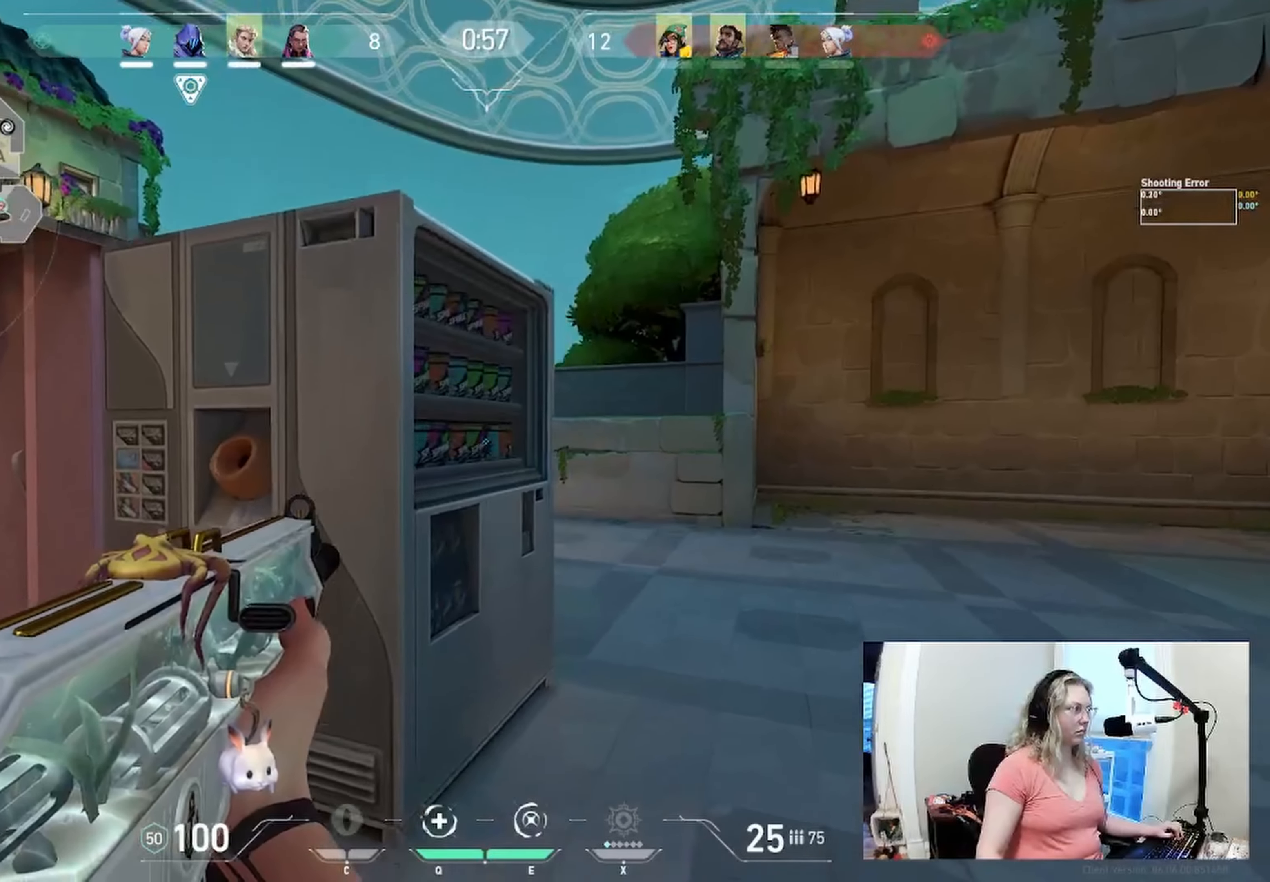
{"keys": ["d", "w"], "events": [[83, "d", "down"], [216, "d", "up"], [316, "d", "down"]]}
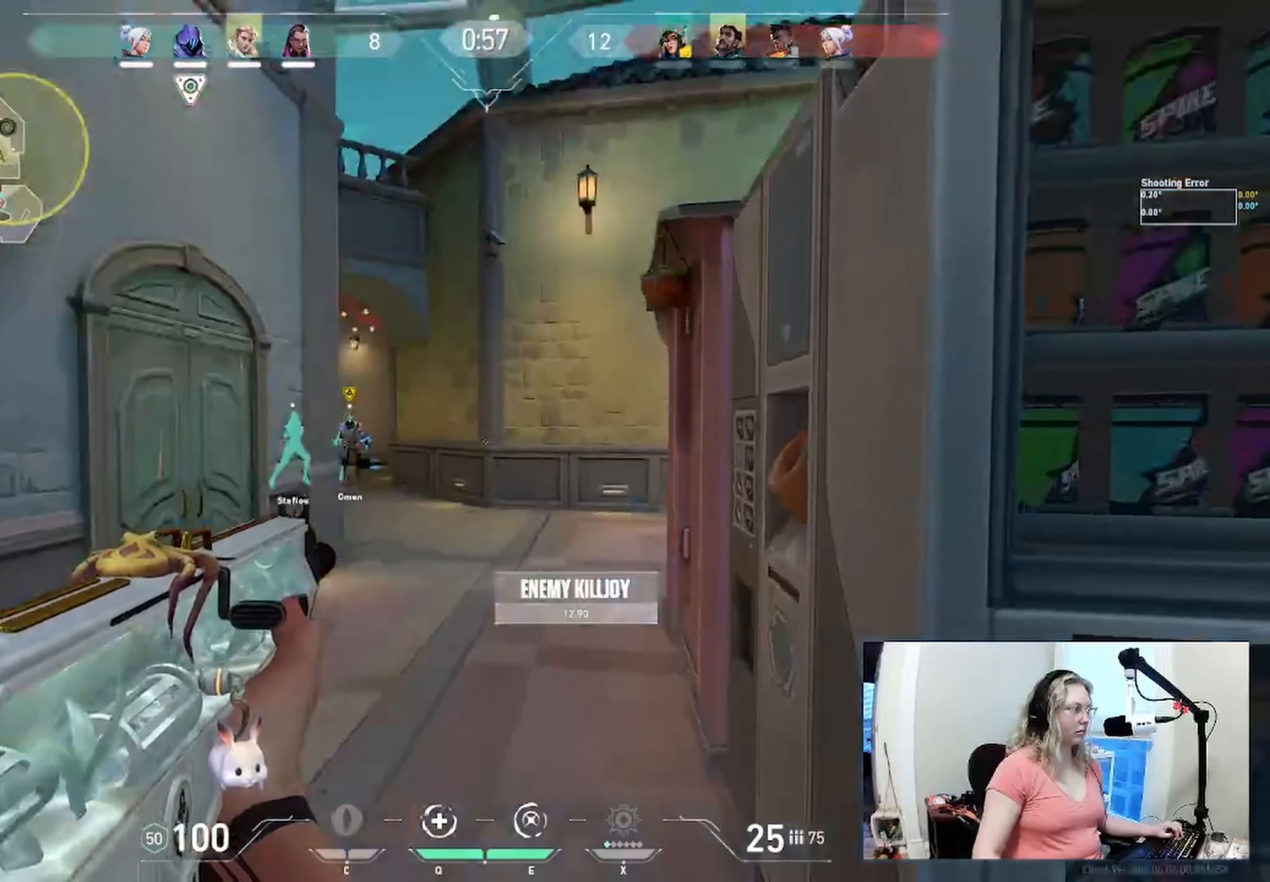
{"keys": ["d", "w"]}
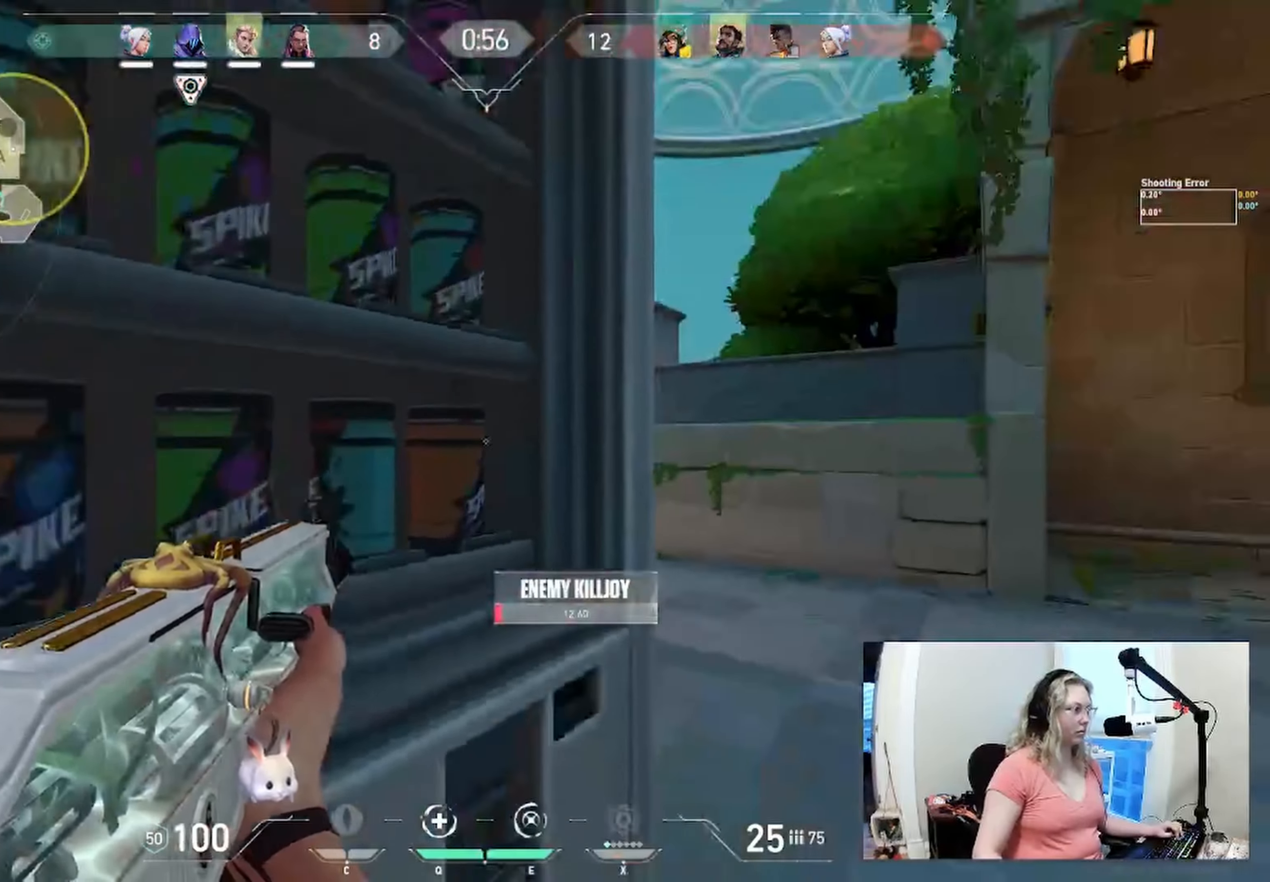
{"keys": ["a", "w"], "events": [[66, "d", "up"], [450, "a", "down"]]}
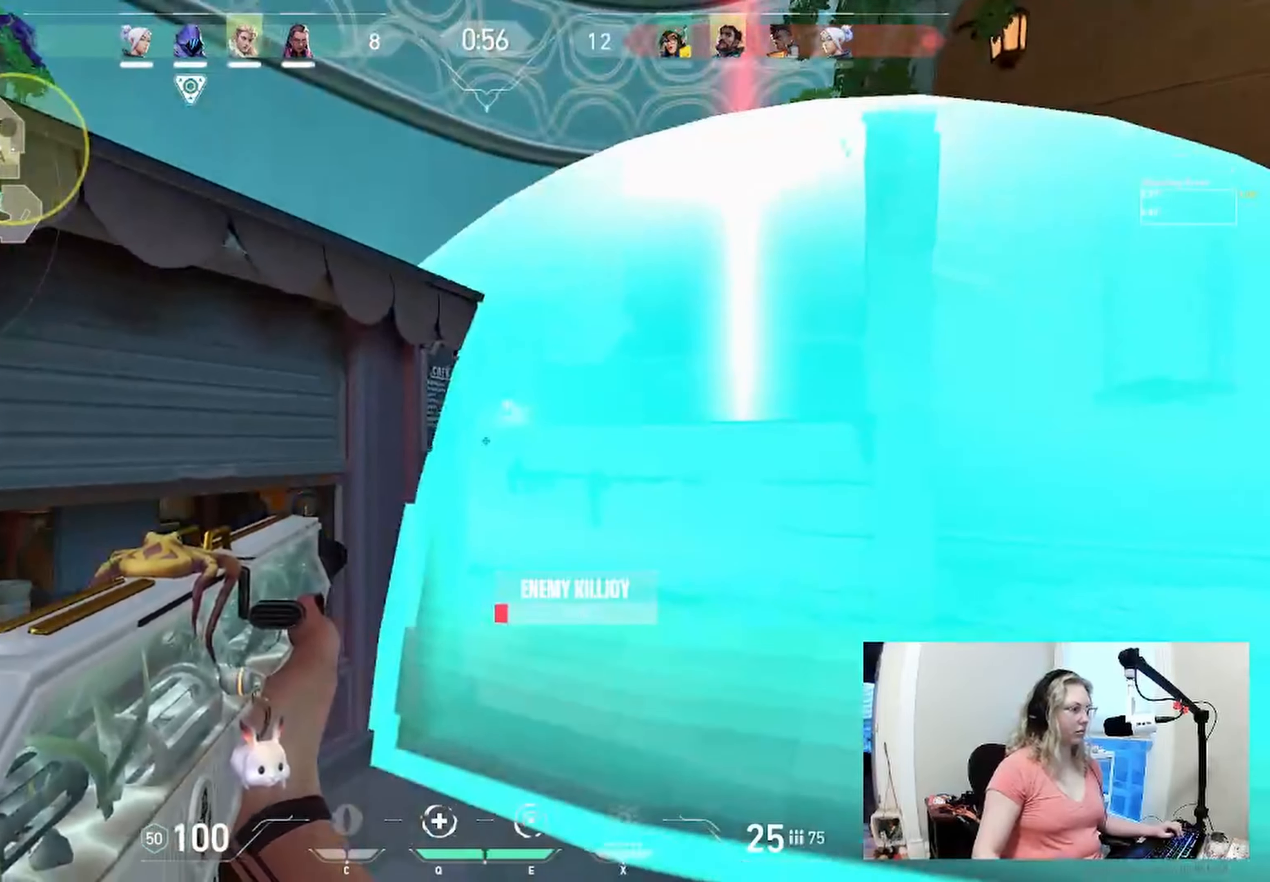
{"keys": [], "events": [[183, "w", "up"], [266, "a", "up"]]}
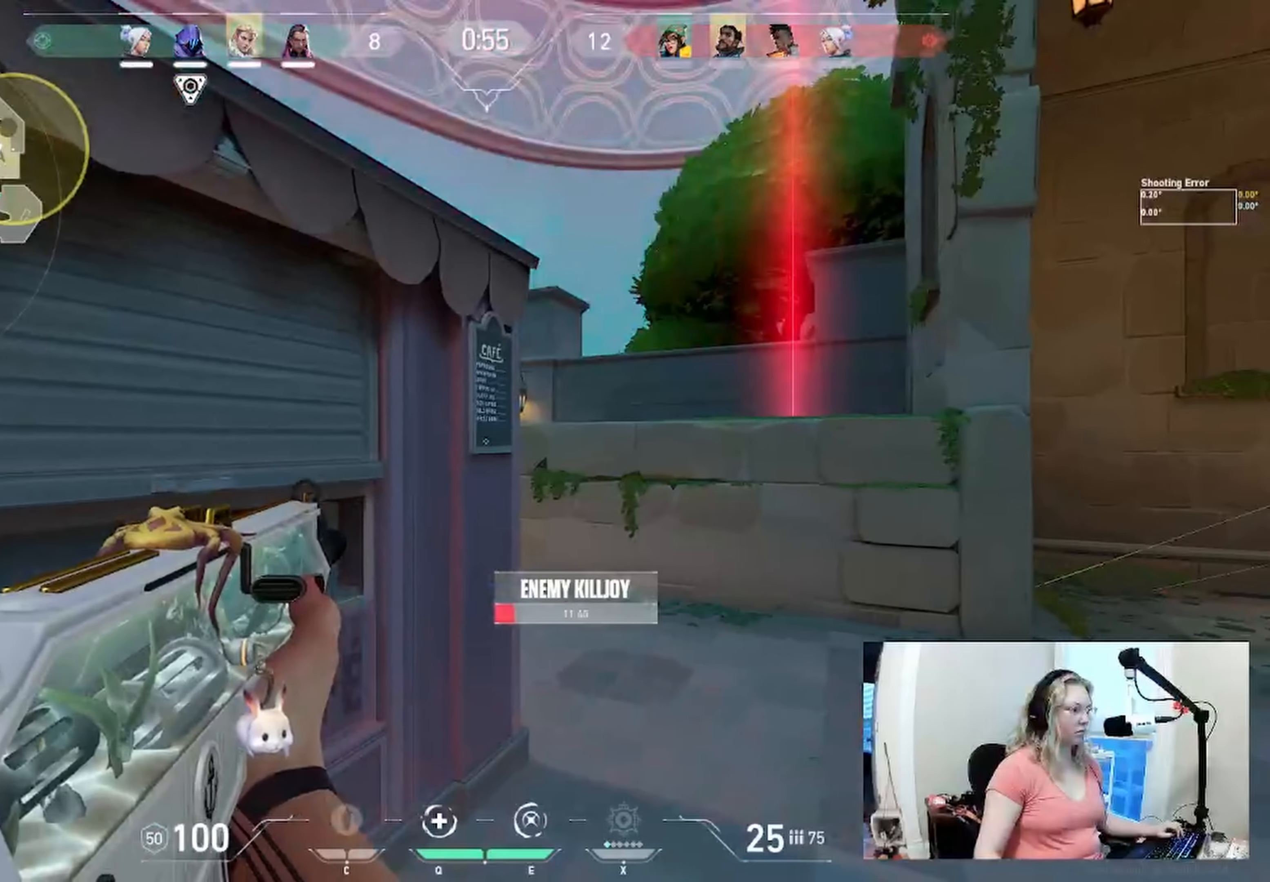
{"keys": [], "events": []}
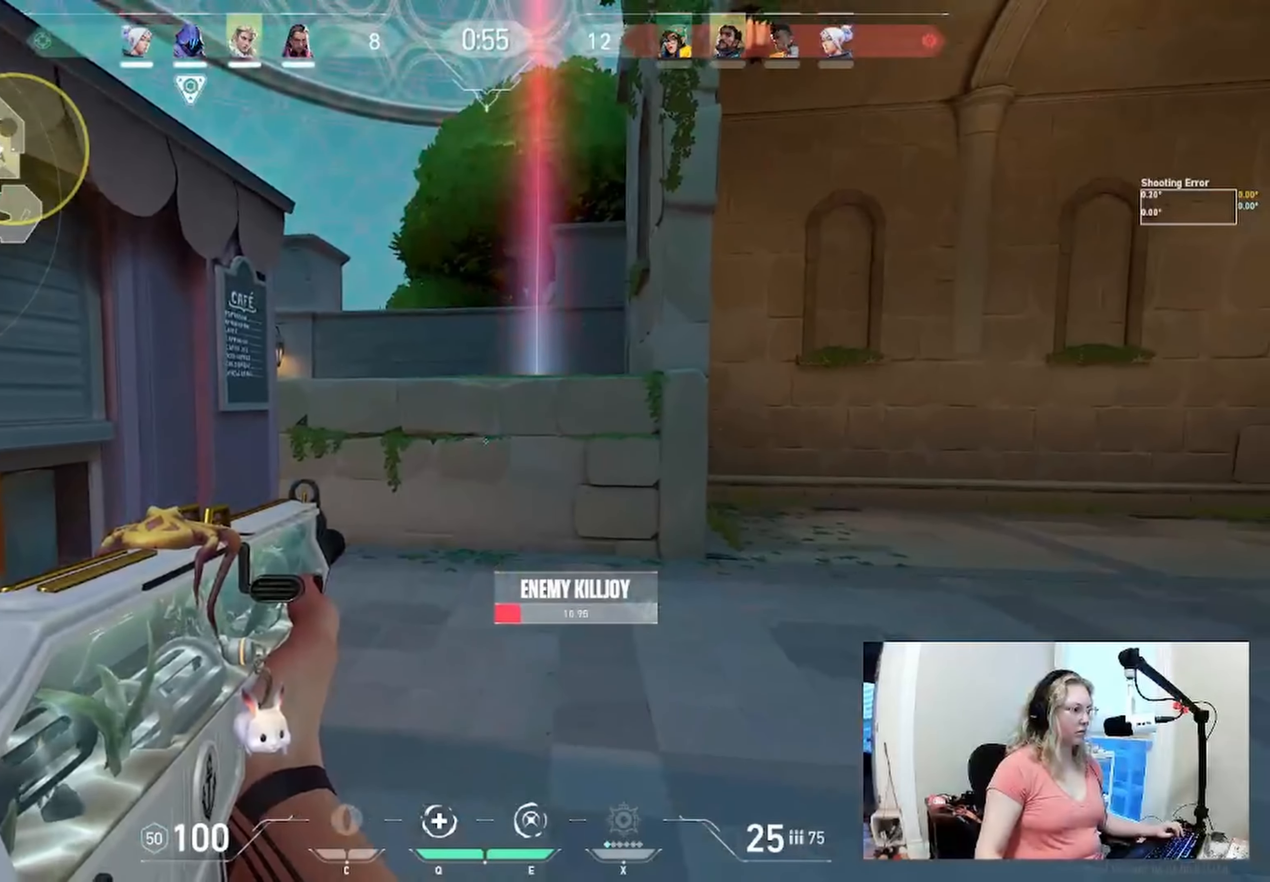
{"keys": [], "events": []}
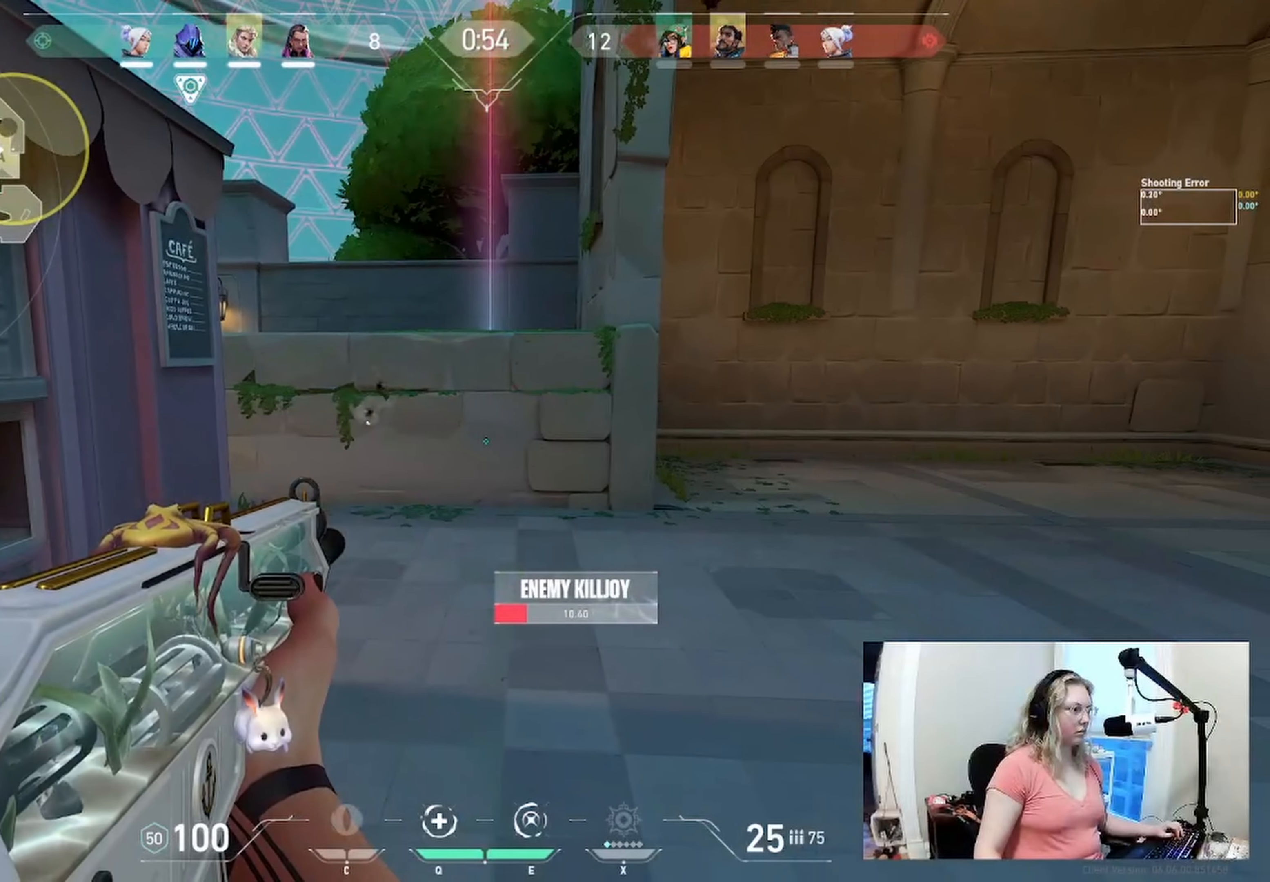
{"keys": ["d"], "events": [[150, "d", "down"]]}
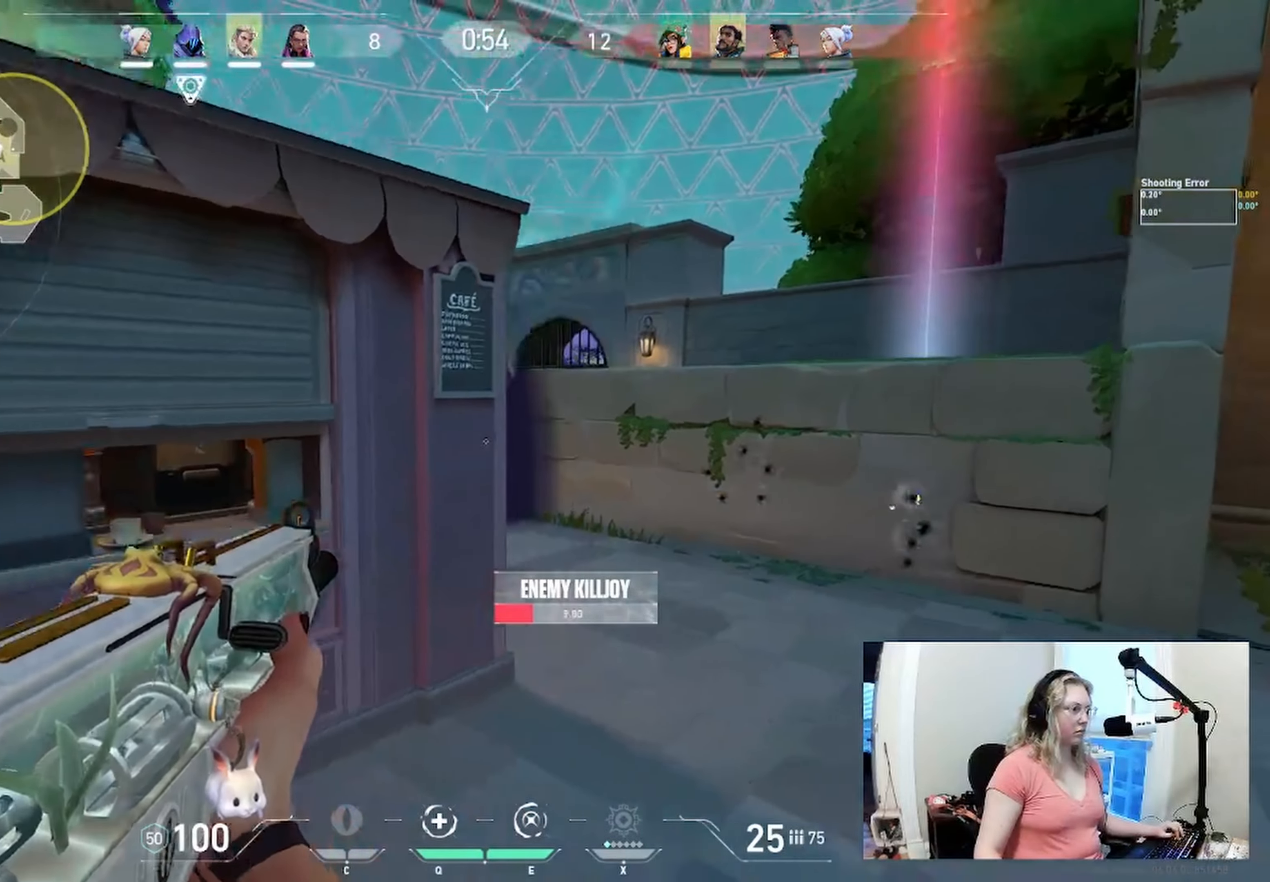
{"keys": ["d"], "events": []}
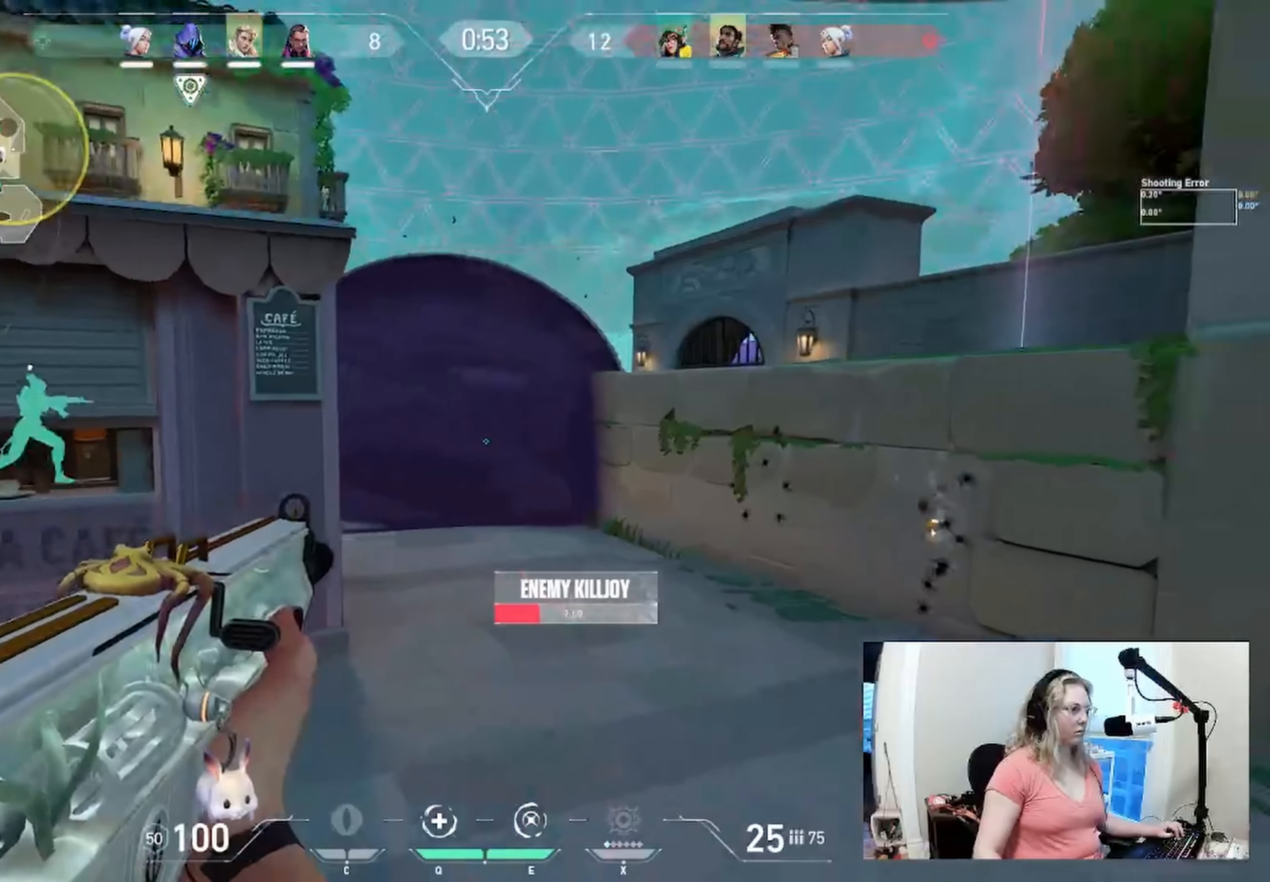
{"keys": ["d", "w"], "events": [[216, "d", "up"], [400, "w", "down"], [433, "d", "down"]]}
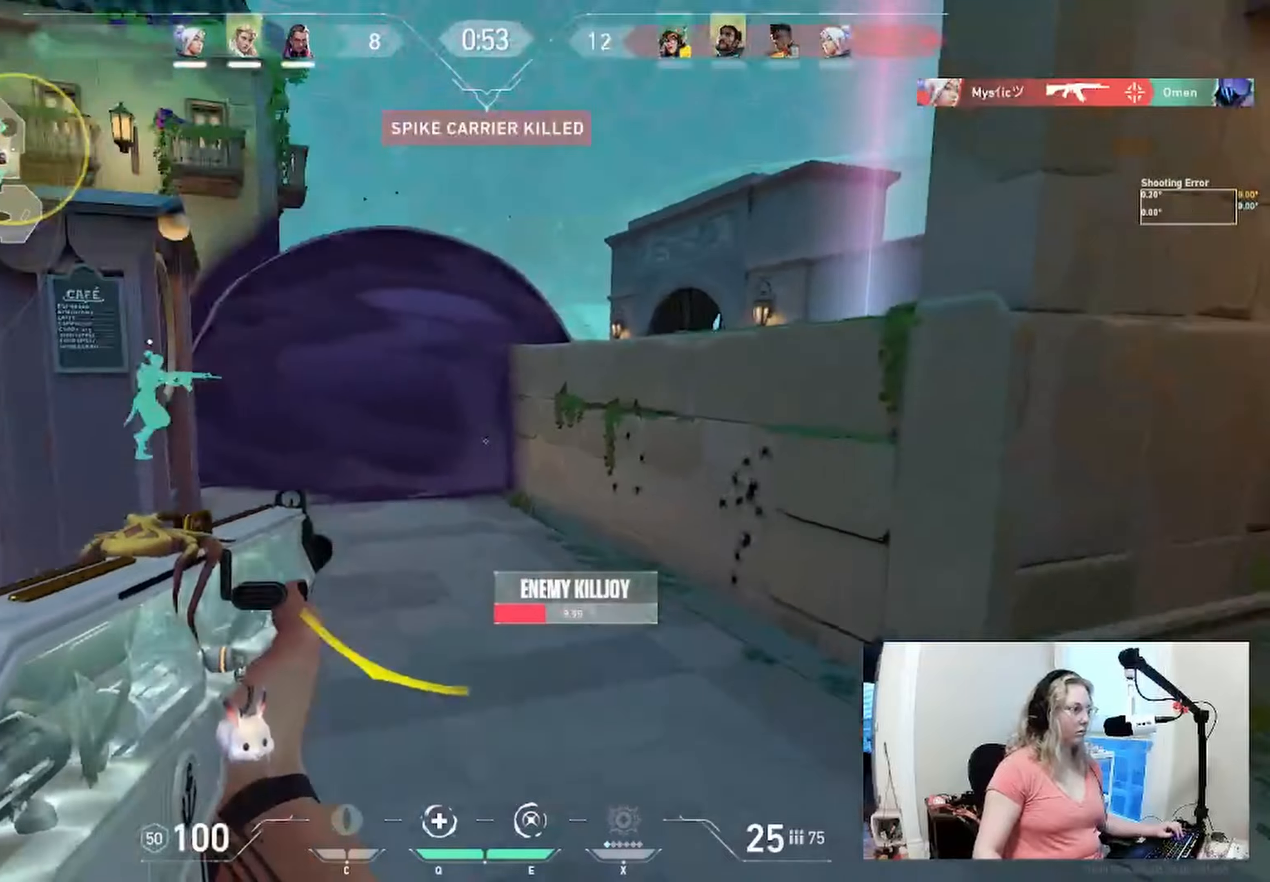
{"keys": [], "events": [[67, "w", "up"], [183, "w", "down"], [383, "w", "up"], [500, "d", "up"]]}
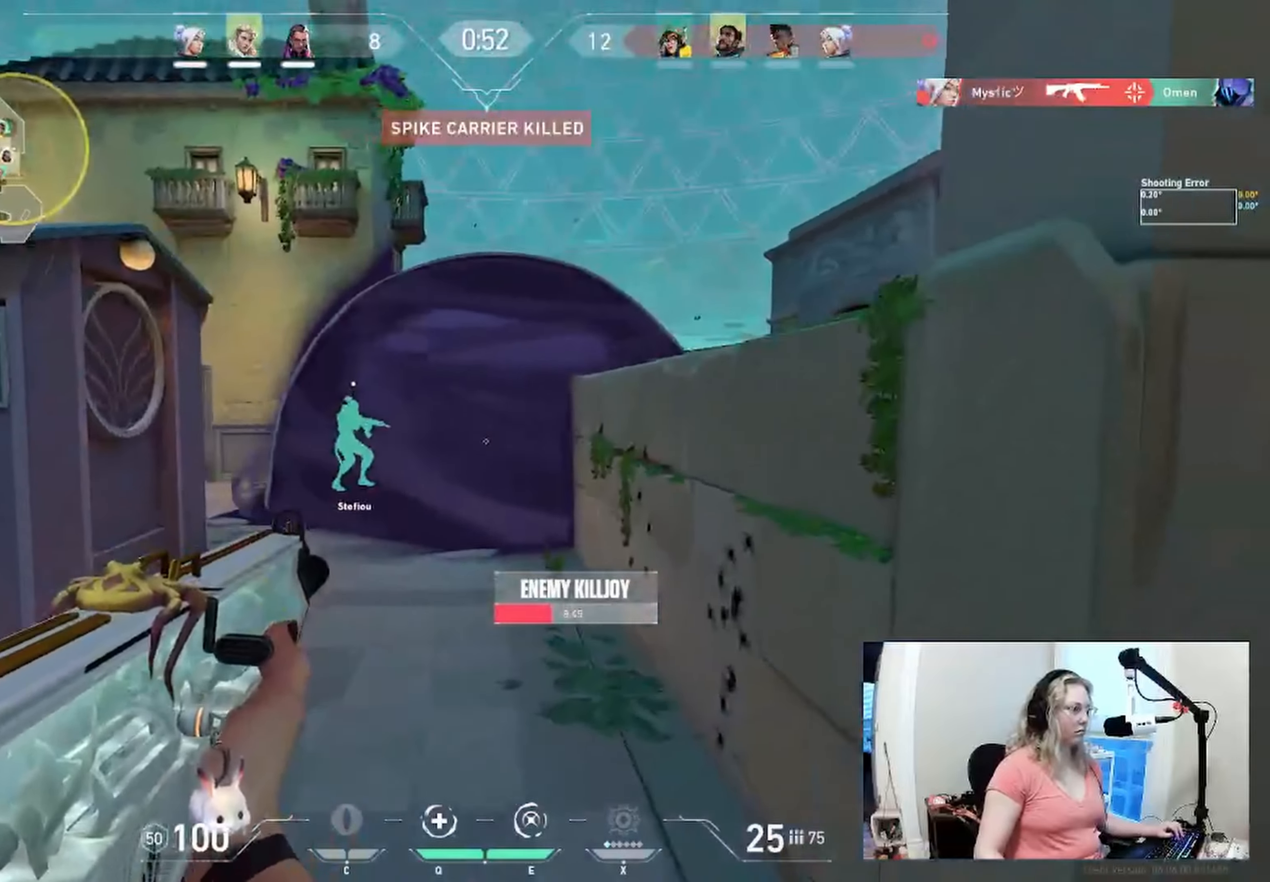
{"keys": ["a", "w"], "events": [[283, "w", "down"], [450, "a", "down"]]}
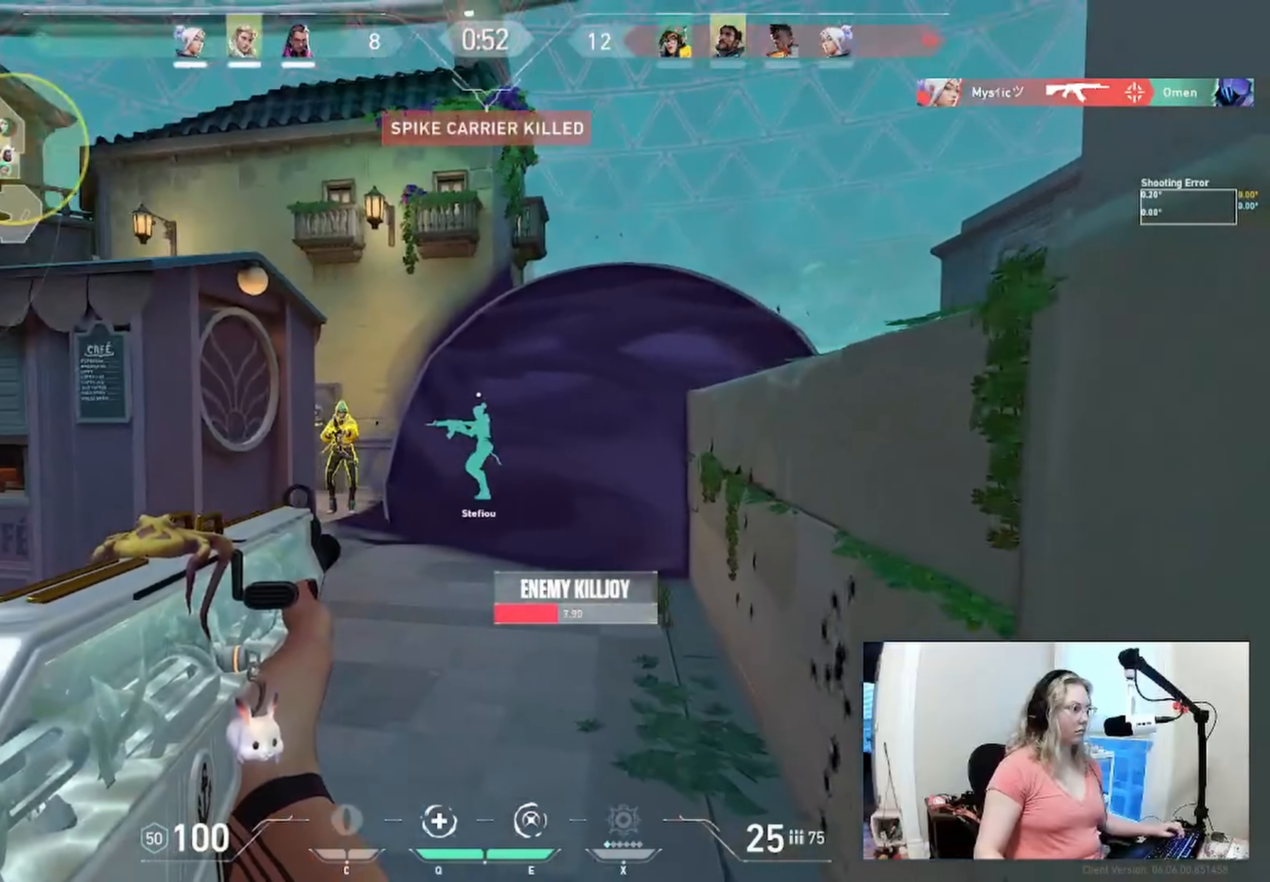
{"keys": ["d"]}
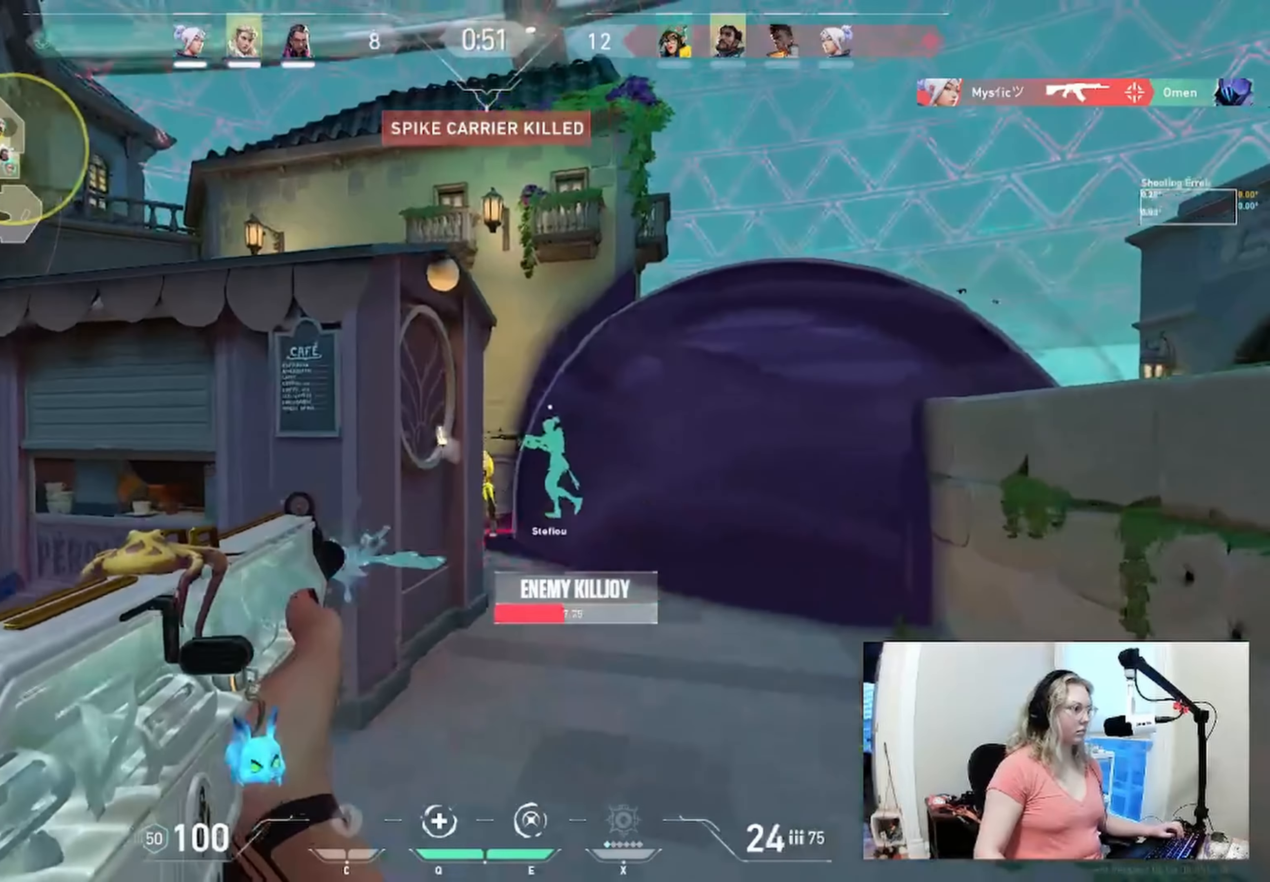
{"keys": ["d"]}